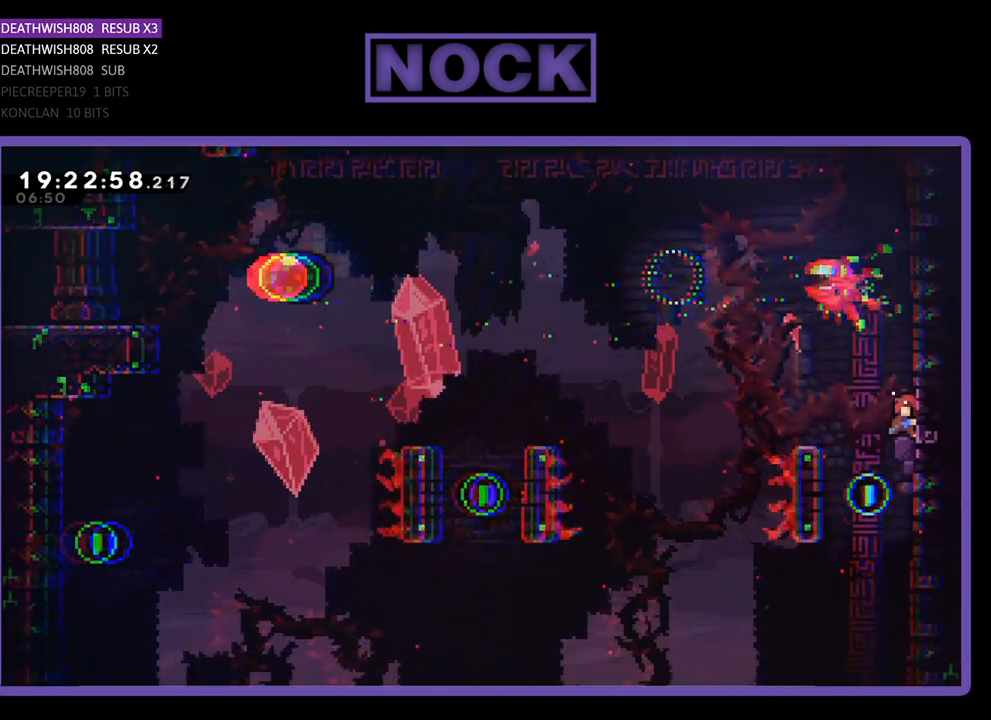
Gameplay with a controller (PlayStation layout); each line is a JSON object with the inputs held at the frame after it. "events" lists button and stick changes between this image and that frame as [ms after this image, input, new state], when the widget could be followed in between.
{"buttons": [], "left_stick": "center", "right_stick": "center", "events": [[133, "DPAD_LEFT", "up"], [433, "R2", "up"]]}
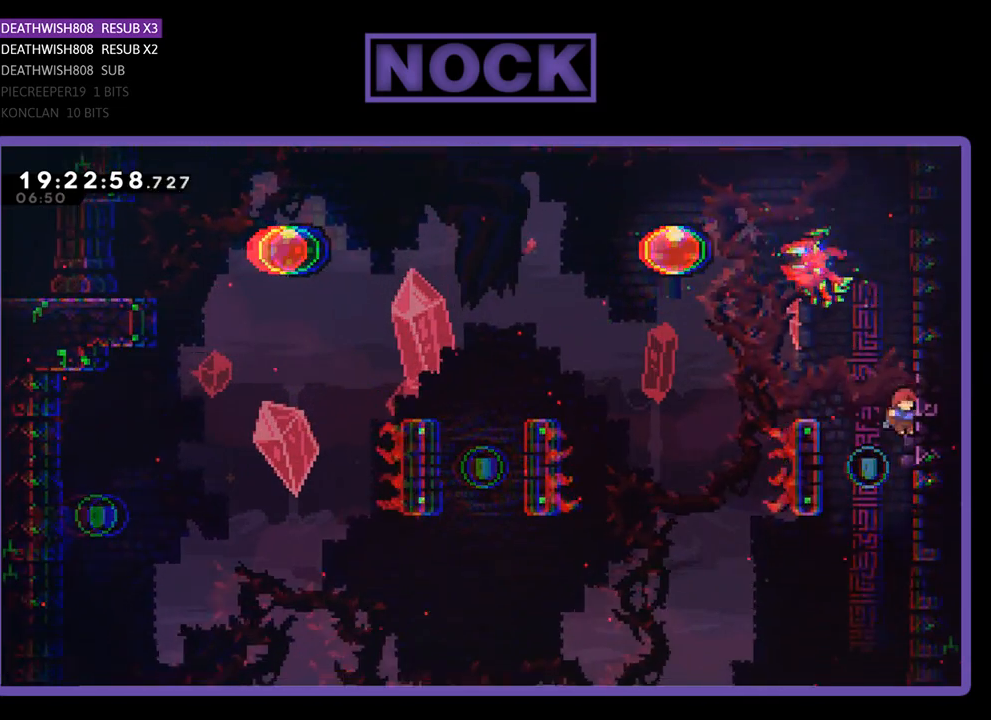
{"buttons": ["CIRCLE", "R2", "DPAD_UP", "DPAD_LEFT"], "left_stick": "center", "right_stick": "center", "events": [[33, "DPAD_LEFT", "down"], [167, "R2", "down"], [233, "DPAD_LEFT", "up"], [400, "DPAD_LEFT", "down"], [500, "CIRCLE", "down"], [500, "DPAD_UP", "down"]]}
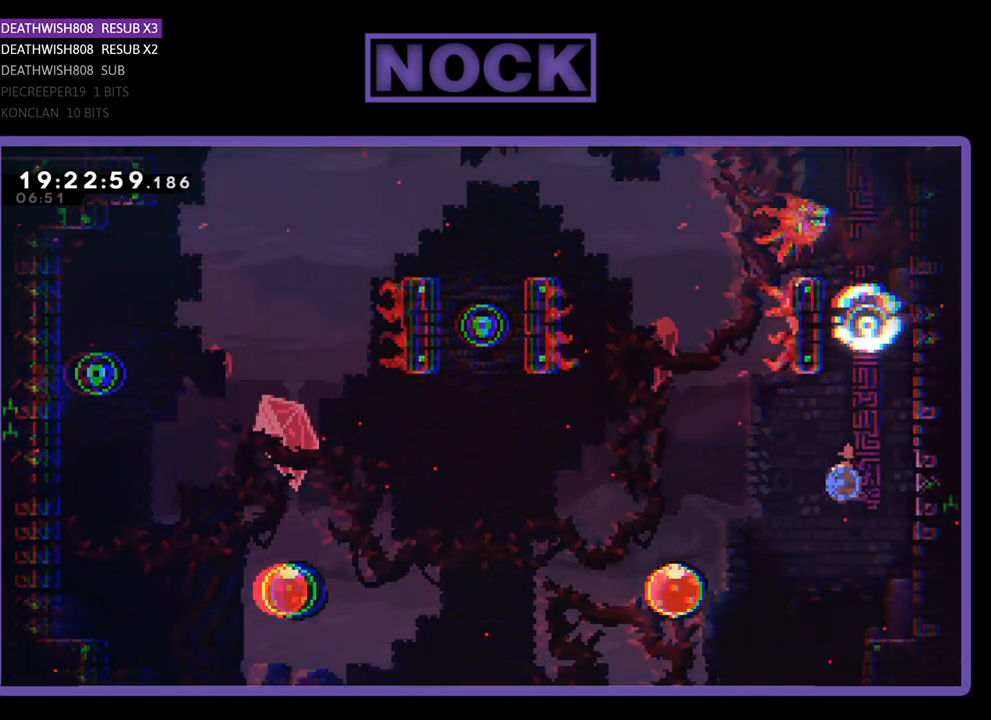
{"buttons": ["R2"], "left_stick": "center", "right_stick": "center", "events": [[267, "DPAD_UP", "up"], [300, "CIRCLE", "up"], [300, "DPAD_LEFT", "up"]]}
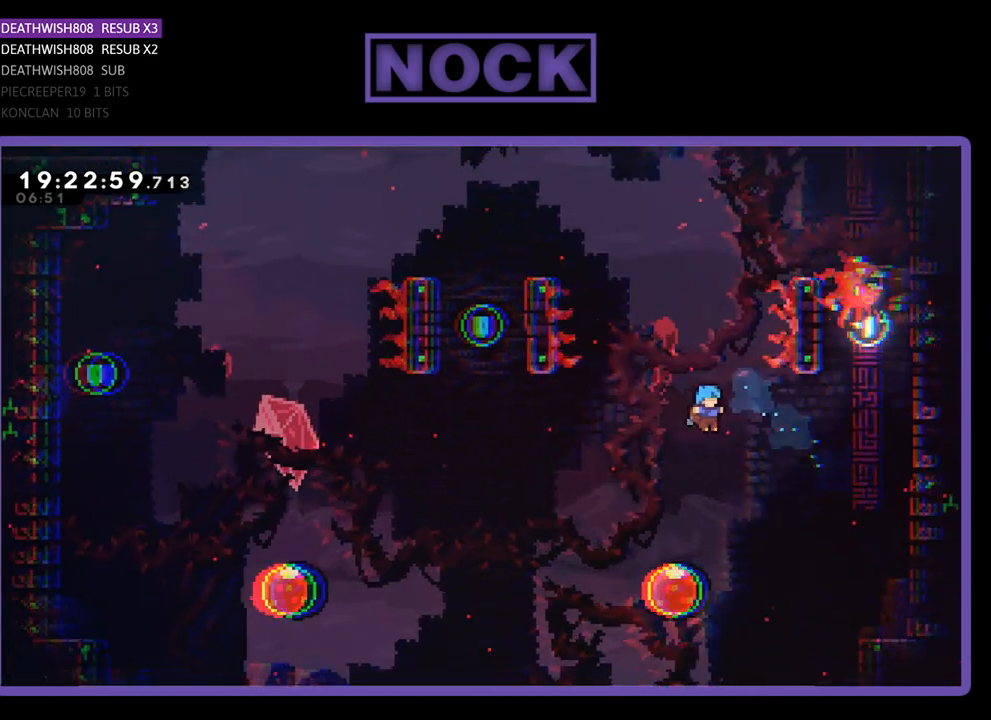
{"buttons": ["R2", "DPAD_LEFT"], "left_stick": "center", "right_stick": "center", "events": [[133, "DPAD_LEFT", "down"], [300, "DPAD_LEFT", "up"], [400, "DPAD_LEFT", "down"]]}
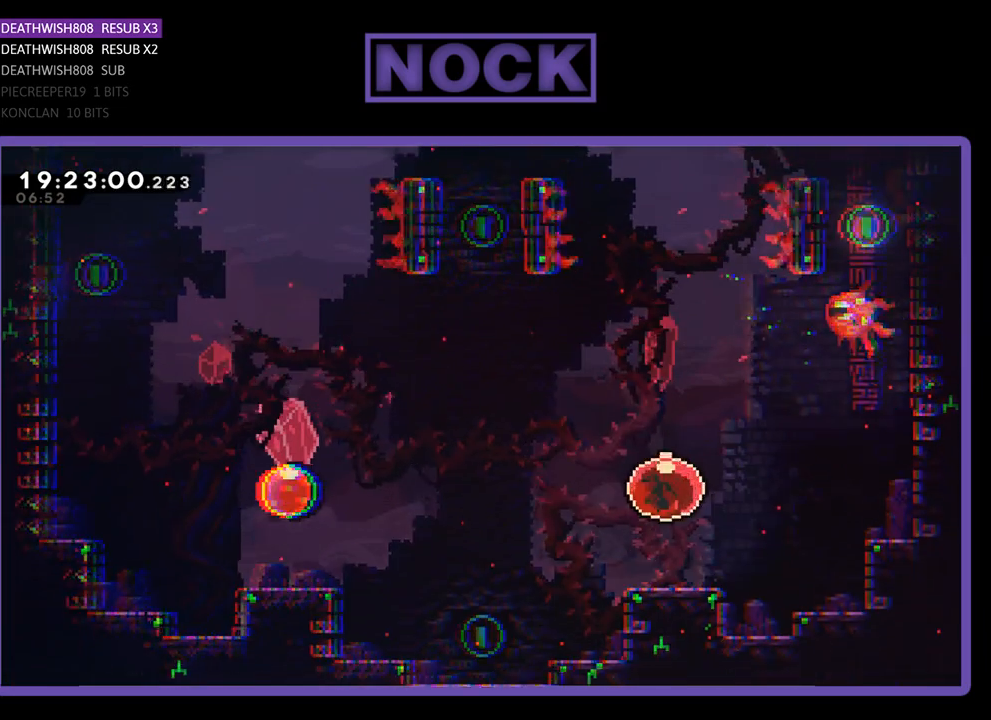
{"buttons": ["R2", "DPAD_LEFT"], "left_stick": "center", "right_stick": "center", "events": []}
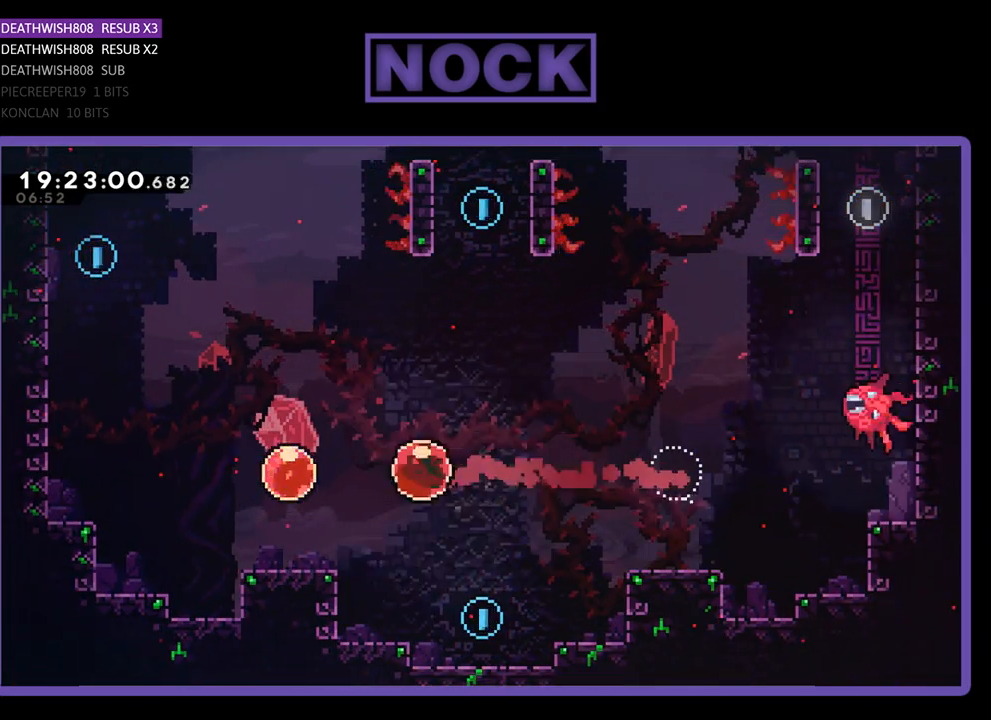
{"buttons": ["R2", "DPAD_UP", "DPAD_LEFT"], "left_stick": "center", "right_stick": "center", "events": [[333, "DPAD_UP", "down"]]}
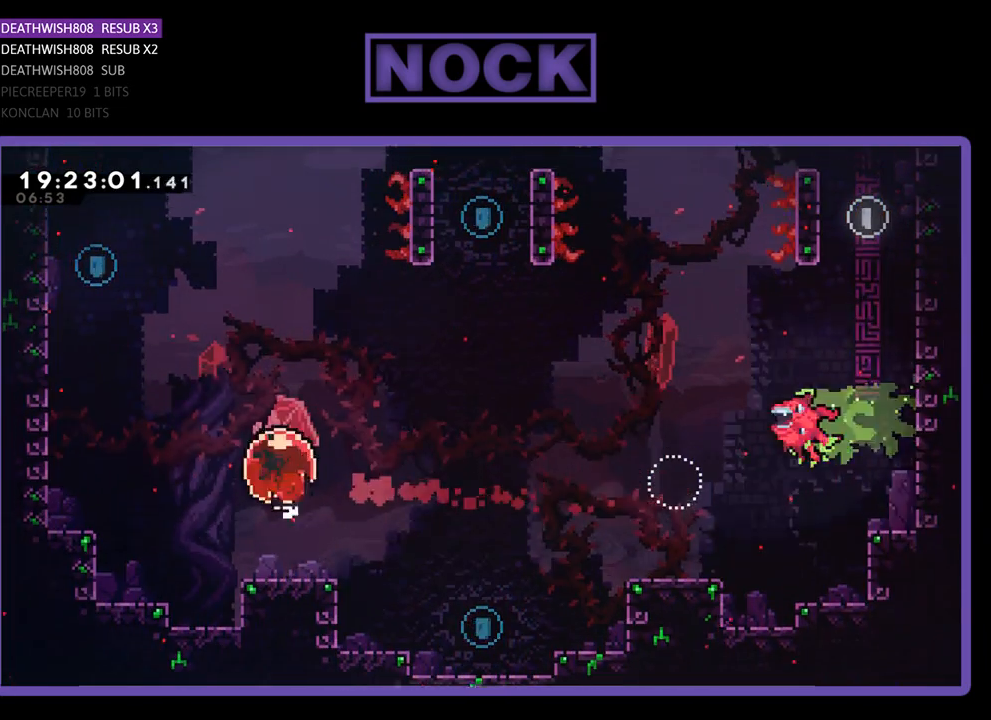
{"buttons": ["R2", "DPAD_UP", "DPAD_LEFT"], "left_stick": "center", "right_stick": "center", "events": [[233, "CROSS", "down"], [467, "CROSS", "up"]]}
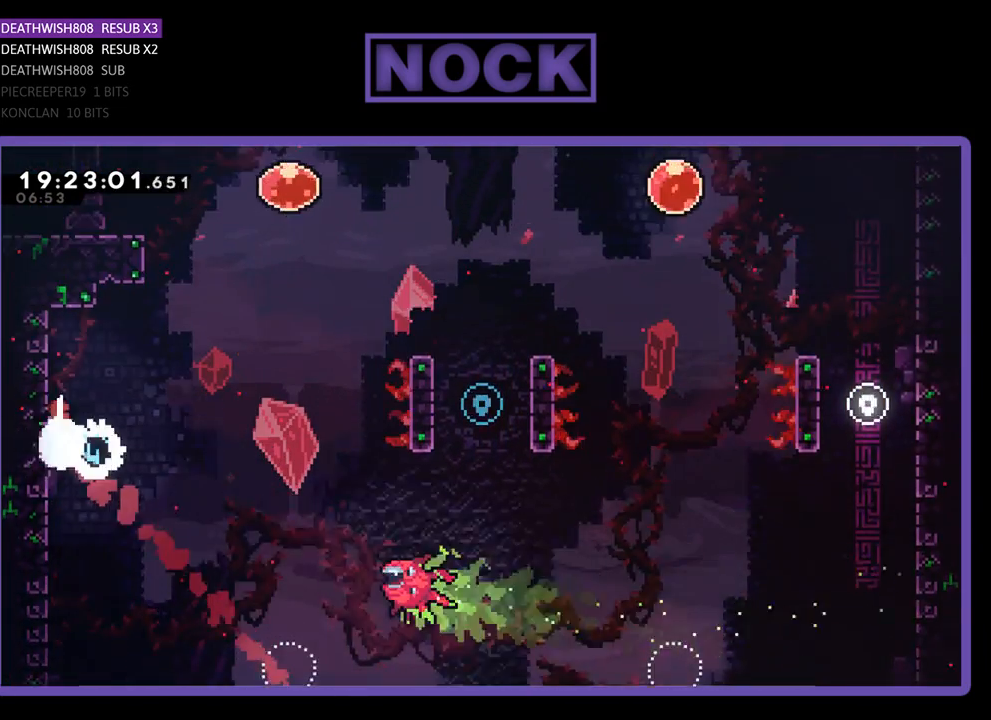
{"buttons": ["CROSS", "R2", "DPAD_RIGHT"], "left_stick": "center", "right_stick": "center", "events": [[67, "DPAD_LEFT", "up"], [100, "DPAD_UP", "up"], [200, "DPAD_RIGHT", "down"], [300, "CROSS", "down"]]}
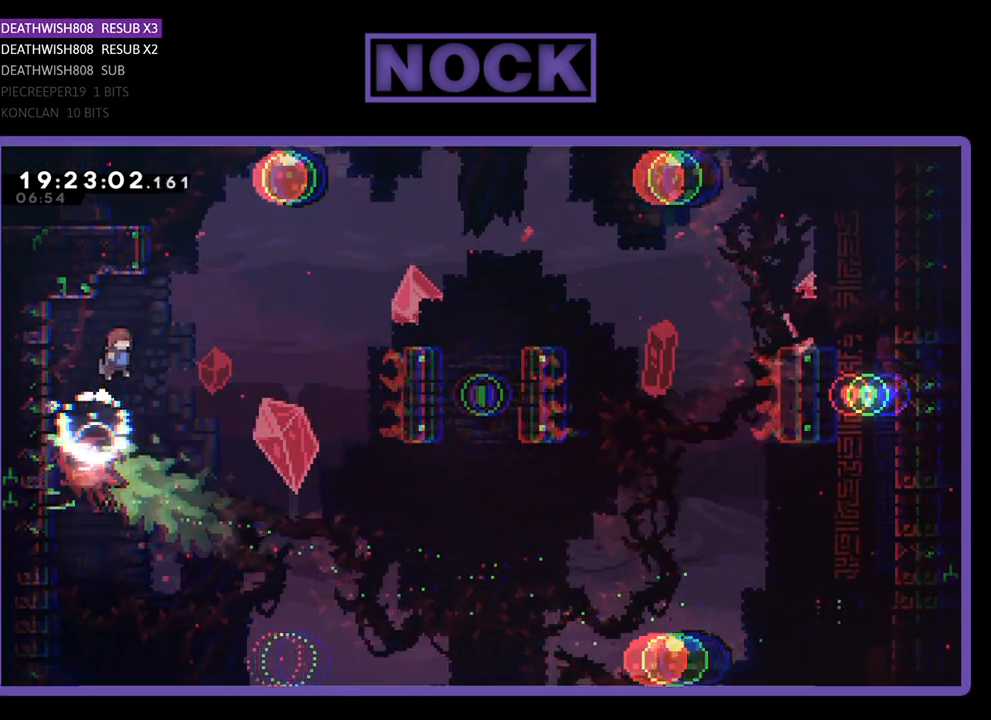
{"buttons": ["R2"], "left_stick": "center", "right_stick": "center", "events": [[133, "CROSS", "up"], [500, "DPAD_RIGHT", "up"]]}
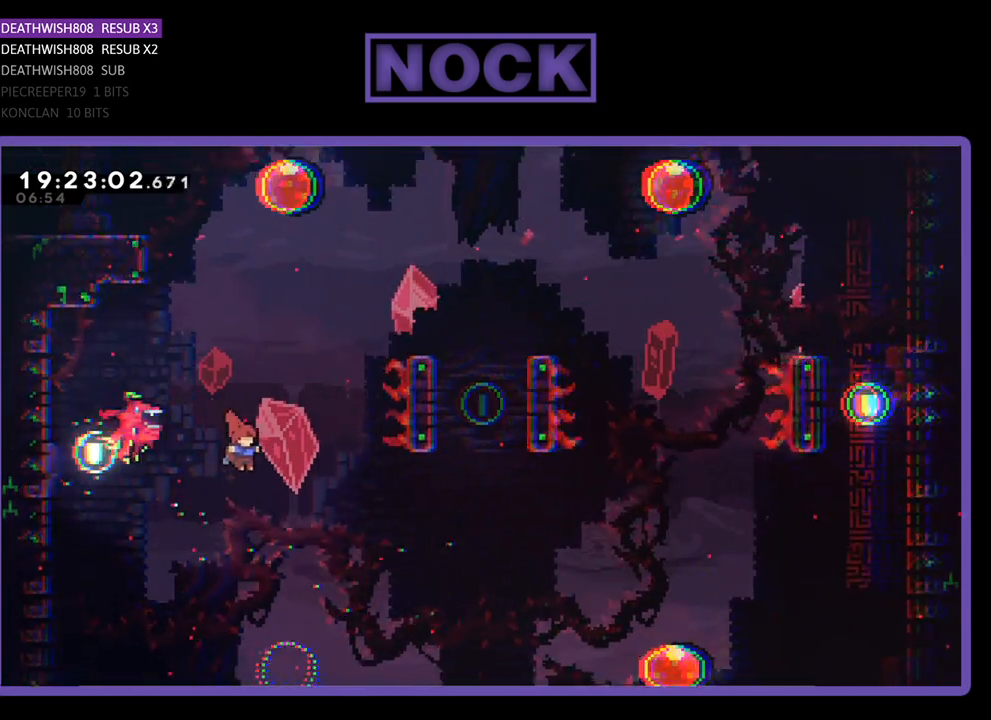
{"buttons": ["R2", "DPAD_RIGHT"], "left_stick": "center", "right_stick": "center", "events": [[33, "DPAD_RIGHT", "down"]]}
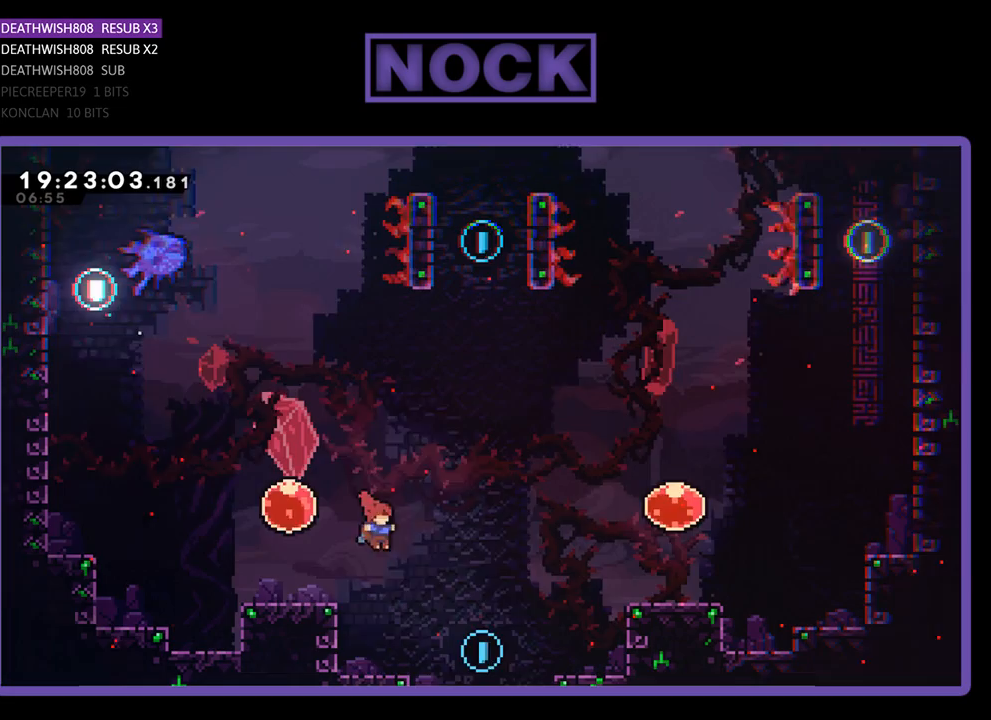
{"buttons": ["CROSS", "R2", "DPAD_UP", "DPAD_RIGHT"], "left_stick": "center", "right_stick": "center", "events": [[333, "DPAD_UP", "down"], [400, "CROSS", "down"]]}
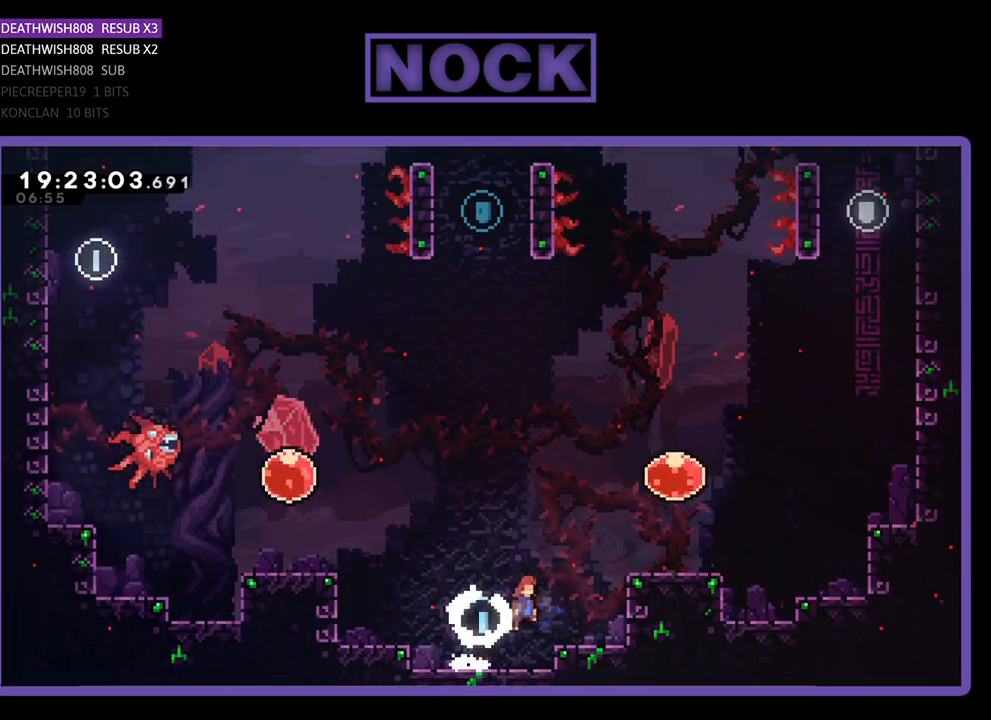
{"buttons": ["R2", "DPAD_UP", "DPAD_RIGHT"], "left_stick": "center", "right_stick": "center", "events": [[467, "CROSS", "up"]]}
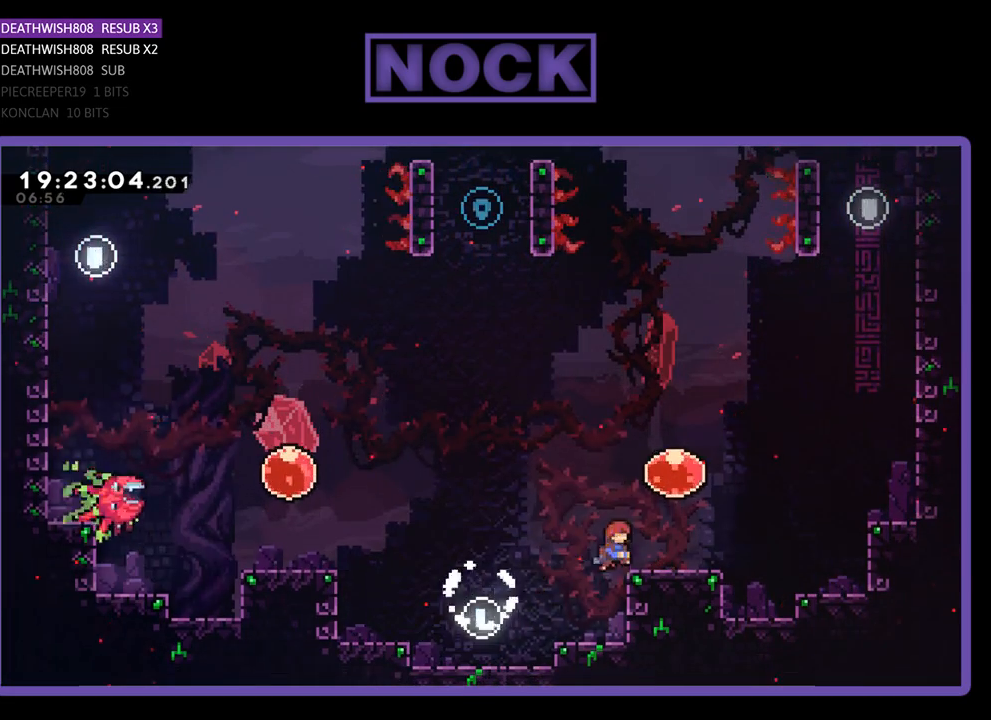
{"buttons": ["R2", "DPAD_UP"], "left_stick": "center", "right_stick": "center", "events": [[33, "CROSS", "down"], [333, "CROSS", "up"], [400, "DPAD_RIGHT", "up"]]}
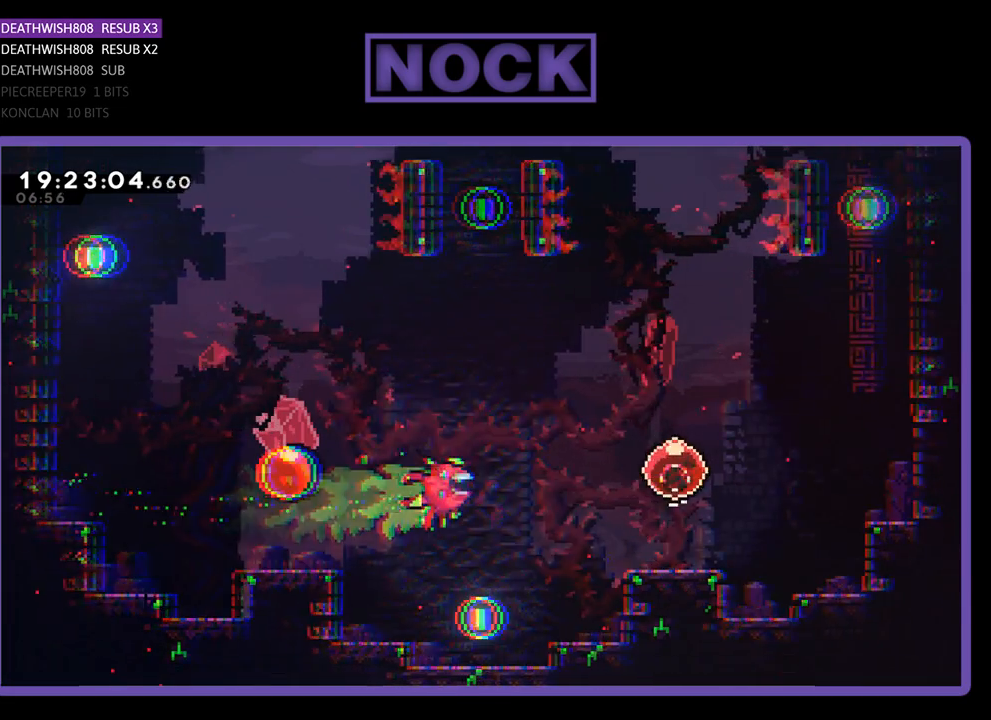
{"buttons": ["R2", "DPAD_LEFT"], "left_stick": "center", "right_stick": "center", "events": [[467, "DPAD_LEFT", "down"], [500, "DPAD_UP", "up"]]}
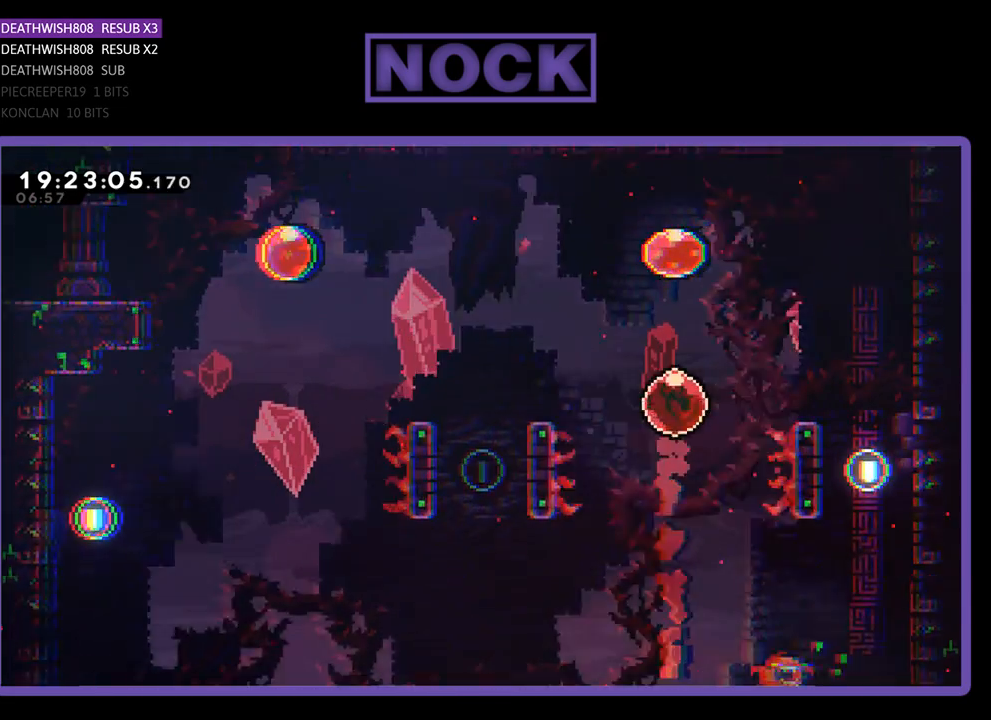
{"buttons": ["R2"], "left_stick": "center", "right_stick": "center", "events": [[133, "CIRCLE", "down"], [367, "CIRCLE", "up"], [400, "DPAD_LEFT", "up"]]}
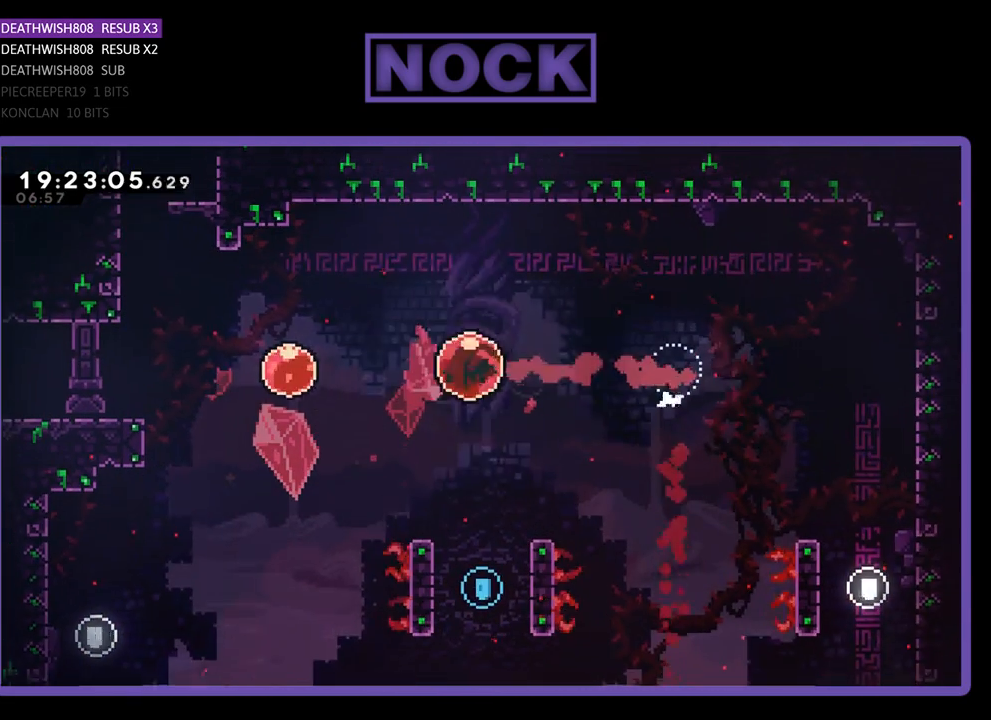
{"buttons": ["R2"], "left_stick": "center", "right_stick": "center", "events": [[100, "DPAD_RIGHT", "down"], [300, "DPAD_RIGHT", "up"]]}
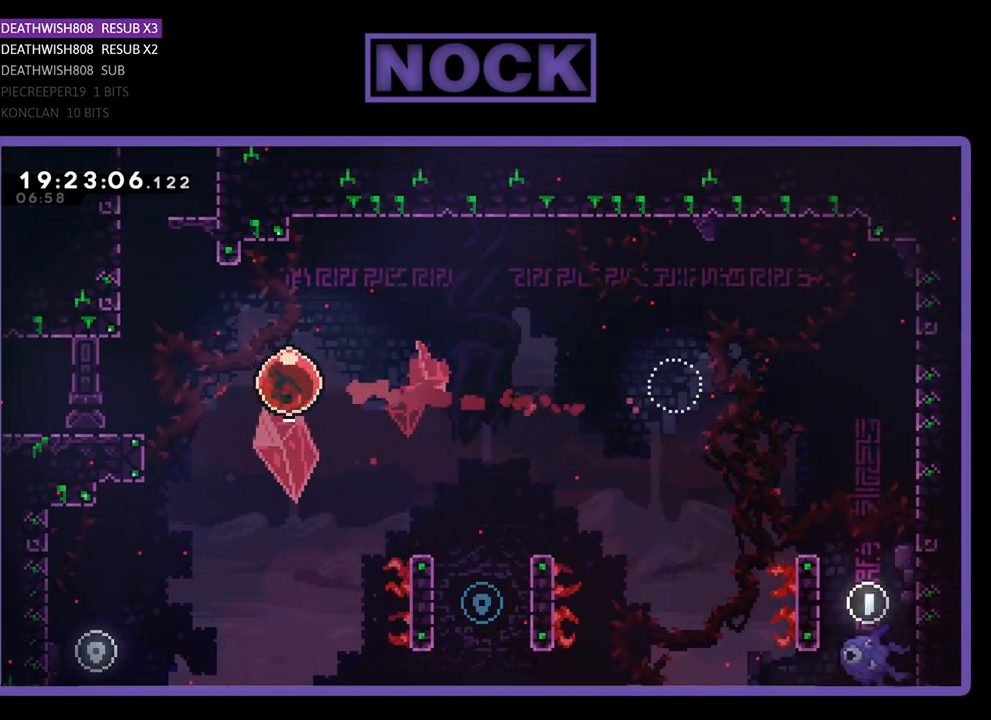
{"buttons": ["R2"], "left_stick": "center", "right_stick": "center", "events": []}
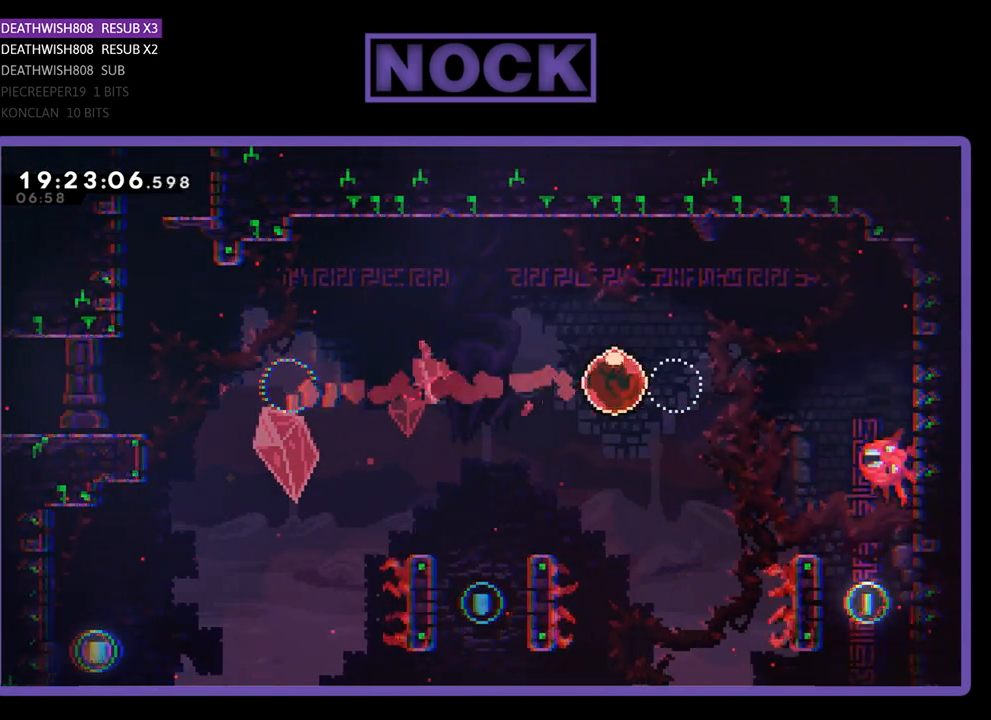
{"buttons": ["R2", "DPAD_LEFT"], "left_stick": "center", "right_stick": "center", "events": [[33, "DPAD_LEFT", "down"]]}
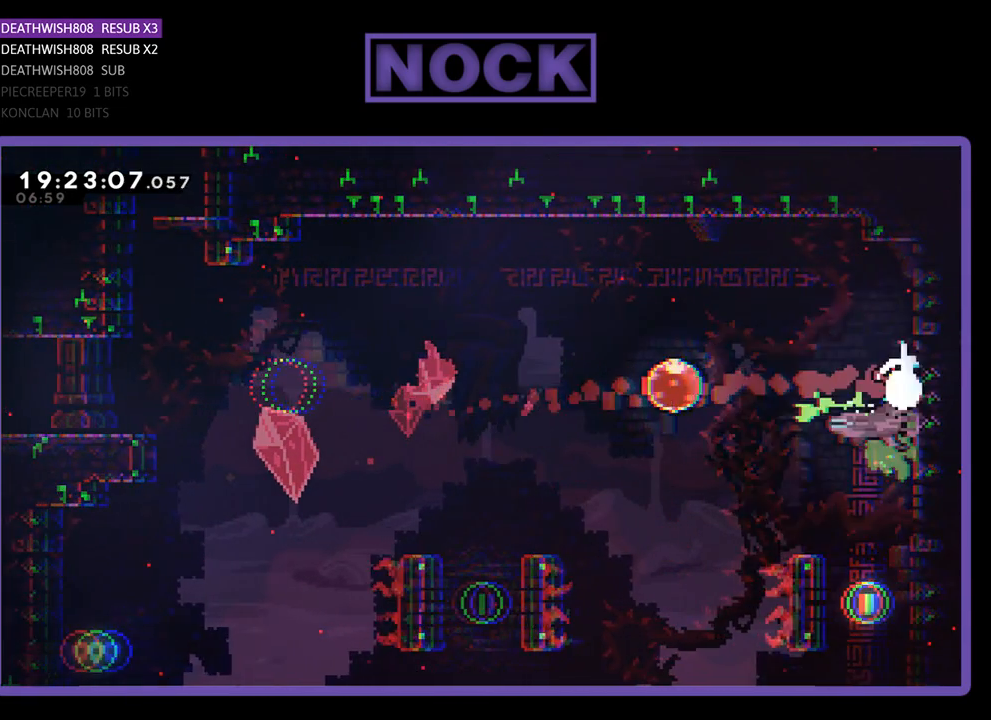
{"buttons": ["R2"], "left_stick": "center", "right_stick": "center", "events": [[467, "DPAD_LEFT", "up"]]}
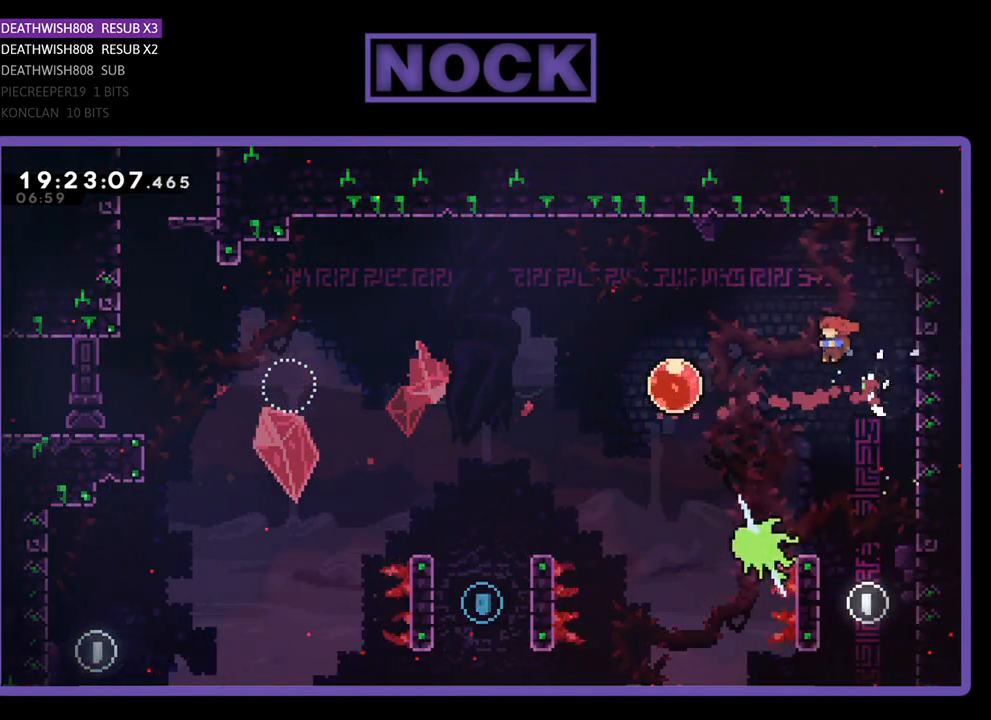
{"buttons": ["R2", "DPAD_LEFT"], "left_stick": "center", "right_stick": "center", "events": [[100, "DPAD_LEFT", "down"], [233, "CIRCLE", "down"], [467, "CIRCLE", "up"]]}
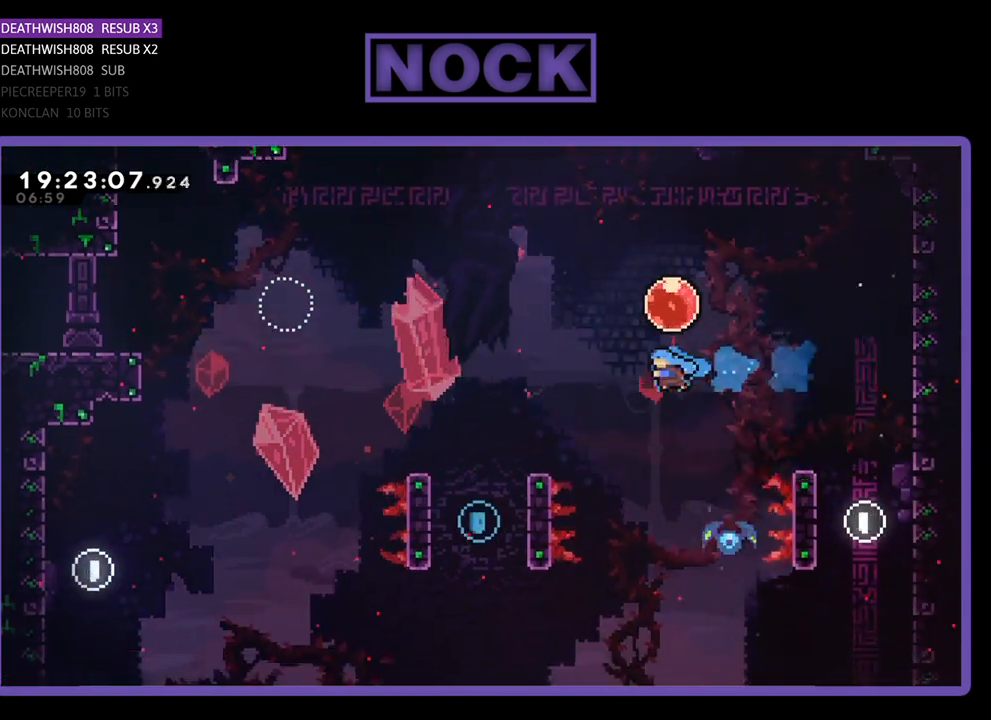
{"buttons": ["CROSS", "CIRCLE", "R2", "DPAD_UP"], "left_stick": "center", "right_stick": "center", "events": [[200, "CIRCLE", "down"], [267, "DPAD_UP", "down"], [300, "DPAD_LEFT", "up"], [333, "DPAD_RIGHT", "down"], [433, "CROSS", "down"], [433, "DPAD_RIGHT", "up"]]}
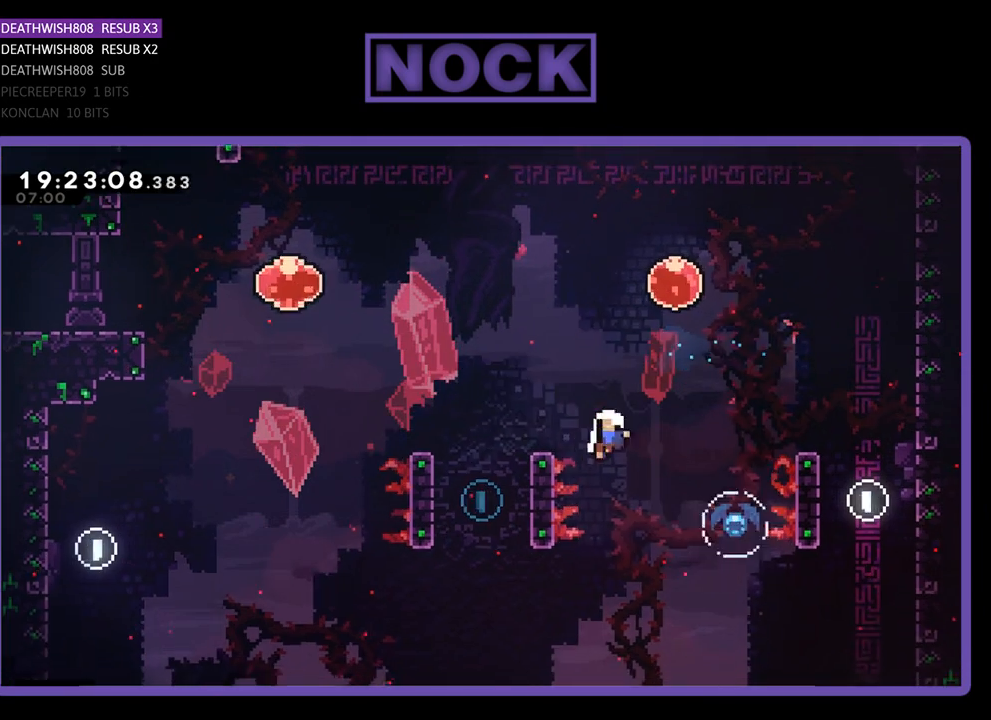
{"buttons": [], "left_stick": "center", "right_stick": "center", "events": [[100, "DPAD_LEFT", "down"], [133, "DPAD_LEFT", "up"], [200, "CROSS", "up"], [200, "DPAD_UP", "up"], [200, "R2", "up"], [233, "CIRCLE", "up"]]}
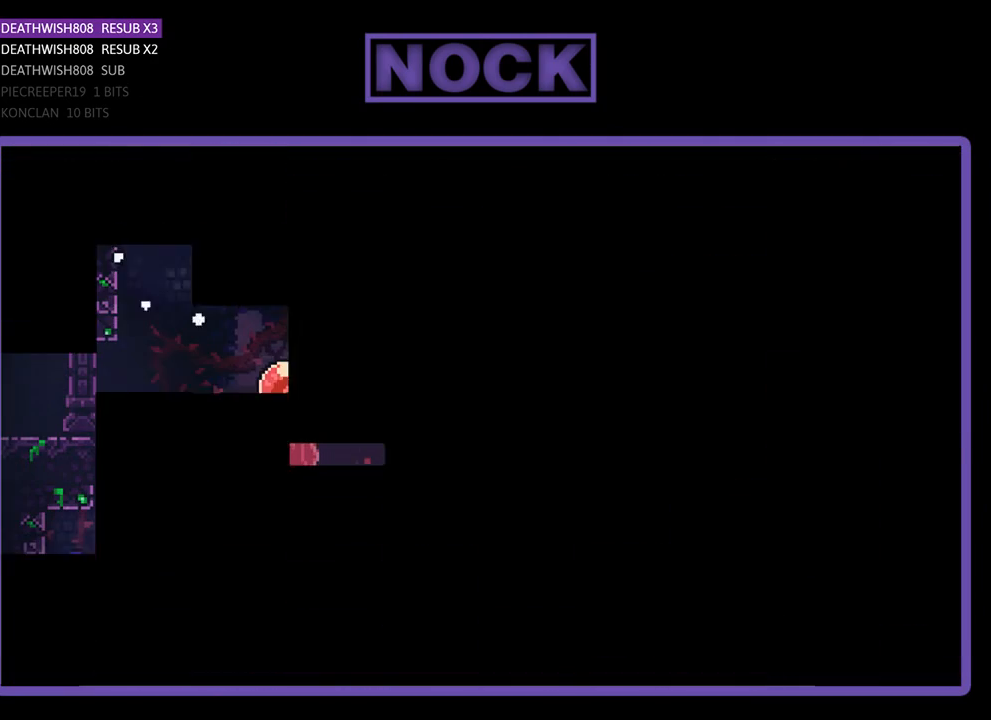
{"buttons": ["R2", "DPAD_RIGHT"], "left_stick": "center", "right_stick": "center", "events": [[367, "R2", "down"], [500, "DPAD_RIGHT", "down"]]}
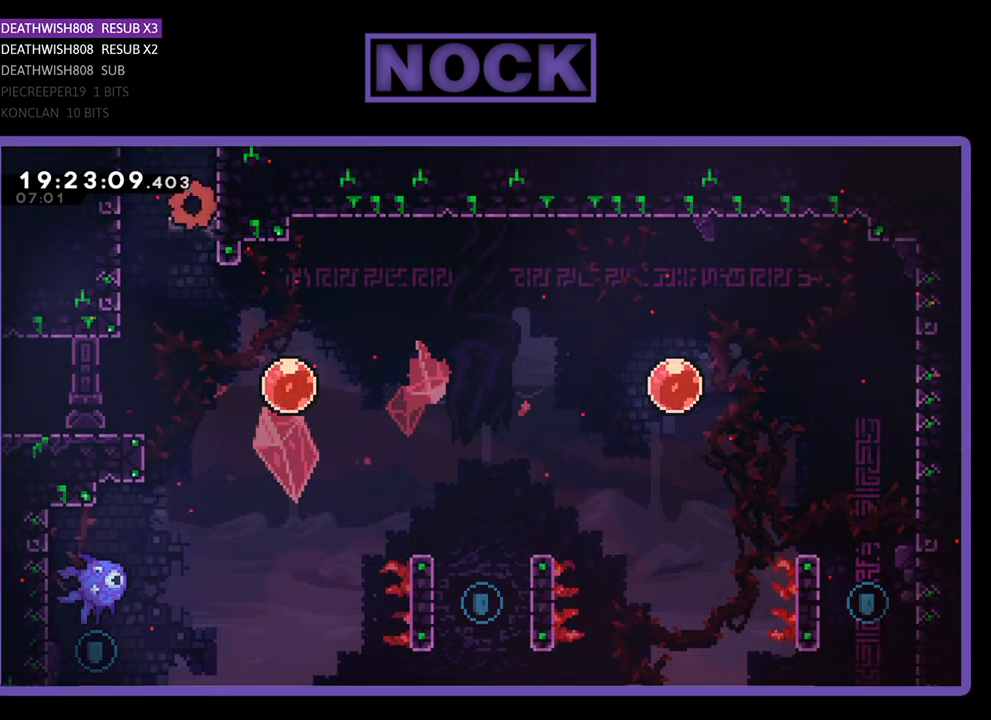
{"buttons": ["R2", "DPAD_DOWN"], "left_stick": "center", "right_stick": "center", "events": [[33, "DPAD_RIGHT", "up"], [467, "DPAD_DOWN", "down"]]}
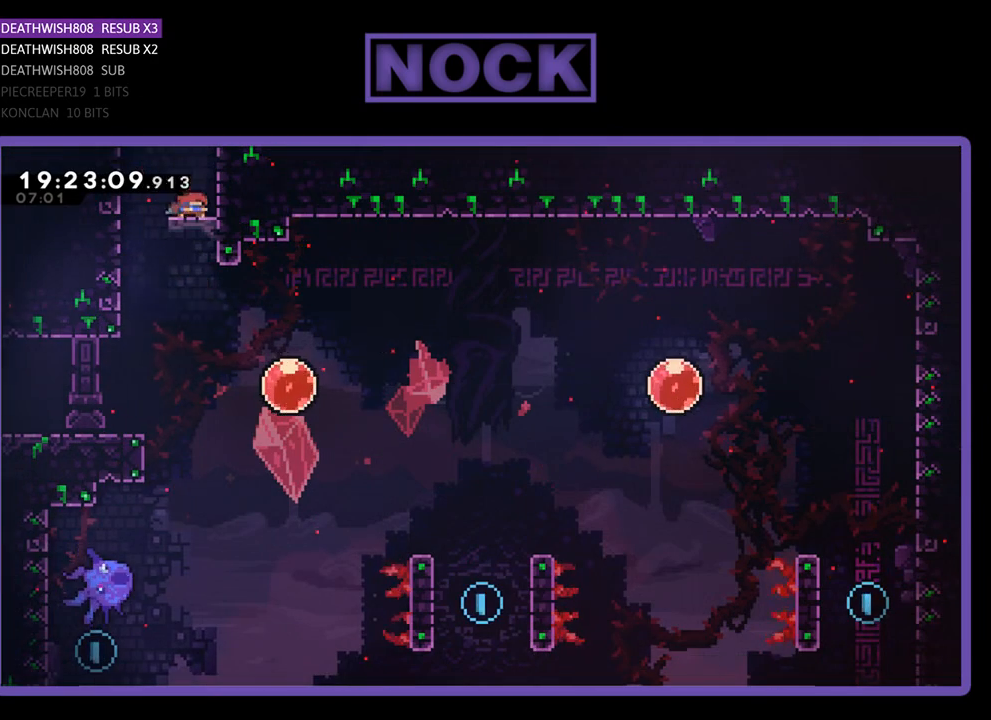
{"buttons": ["R2"], "left_stick": "center", "right_stick": "center", "events": [[100, "DPAD_DOWN", "up"], [200, "DPAD_LEFT", "down"], [233, "CROSS", "down"], [400, "CROSS", "up"], [433, "DPAD_LEFT", "up"]]}
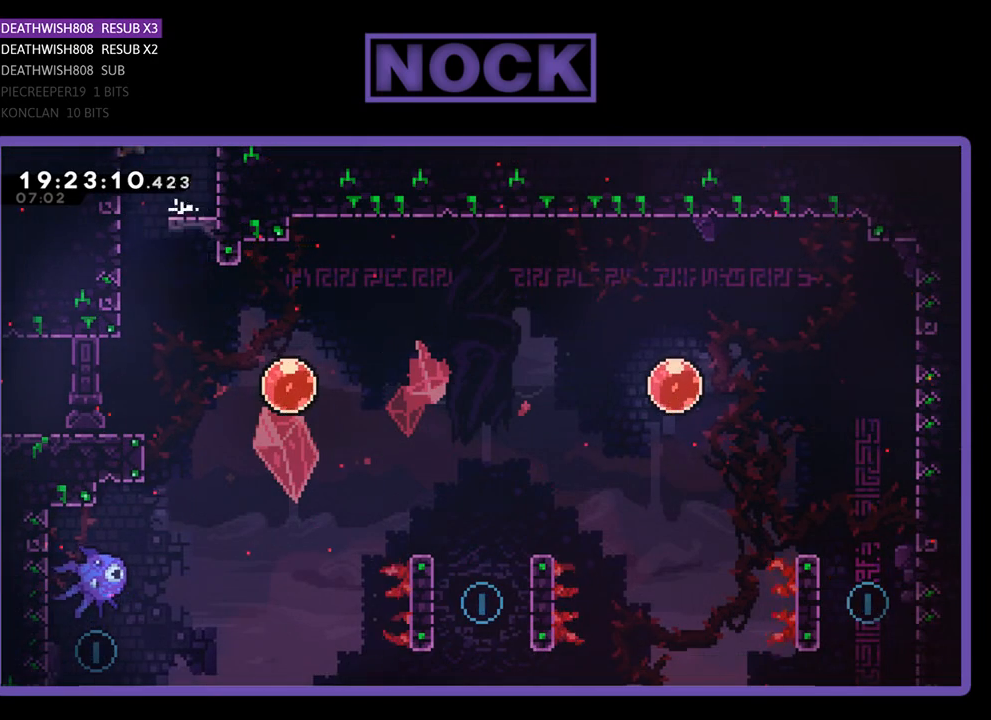
{"buttons": [], "left_stick": "center", "right_stick": "center", "events": [[333, "R2", "up"]]}
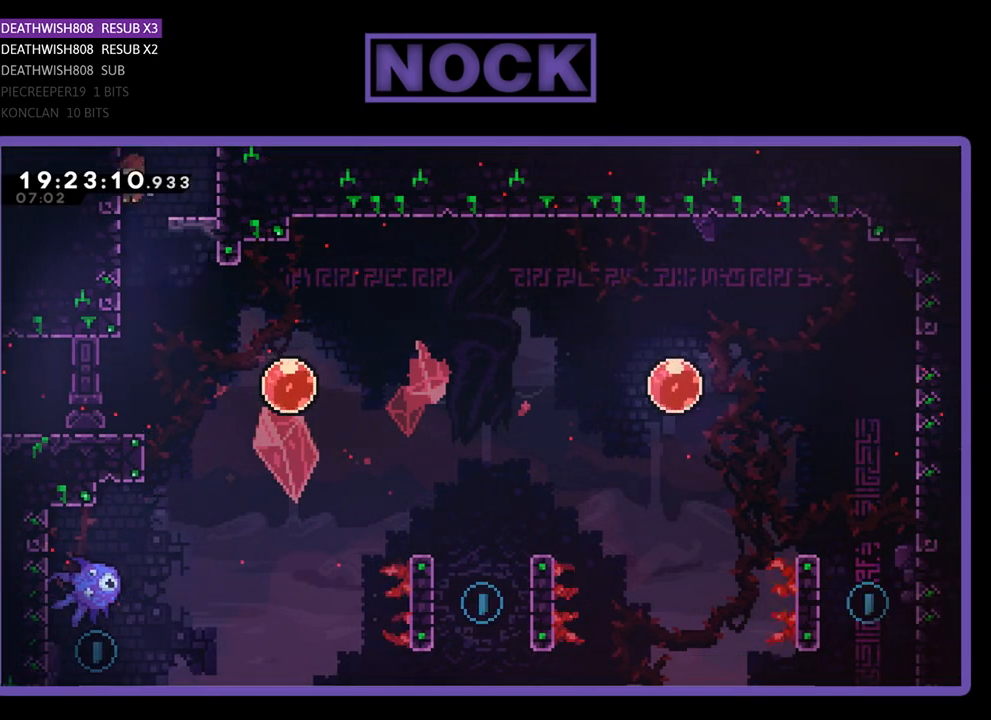
{"buttons": ["R2", "DPAD_LEFT"], "left_stick": "center", "right_stick": "center", "events": [[200, "DPAD_DOWN", "down"], [300, "DPAD_LEFT", "down"], [333, "DPAD_DOWN", "up"], [433, "R2", "down"]]}
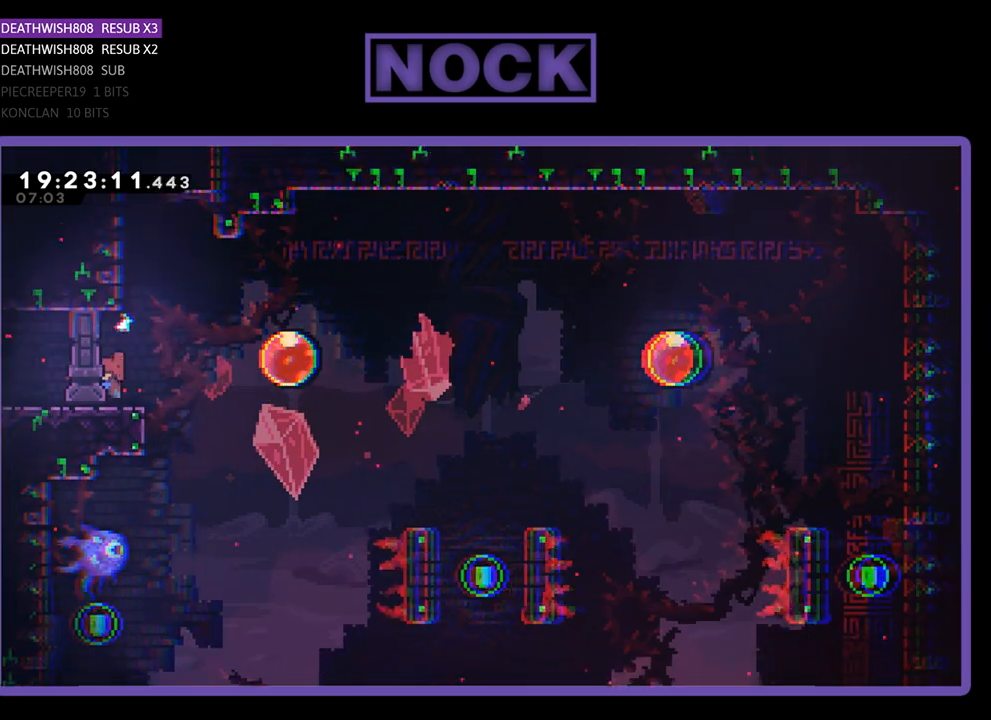
{"buttons": ["CROSS", "R2", "DPAD_RIGHT"], "left_stick": "center", "right_stick": "center", "events": [[100, "DPAD_LEFT", "up"], [167, "DPAD_RIGHT", "down"], [333, "CROSS", "down"]]}
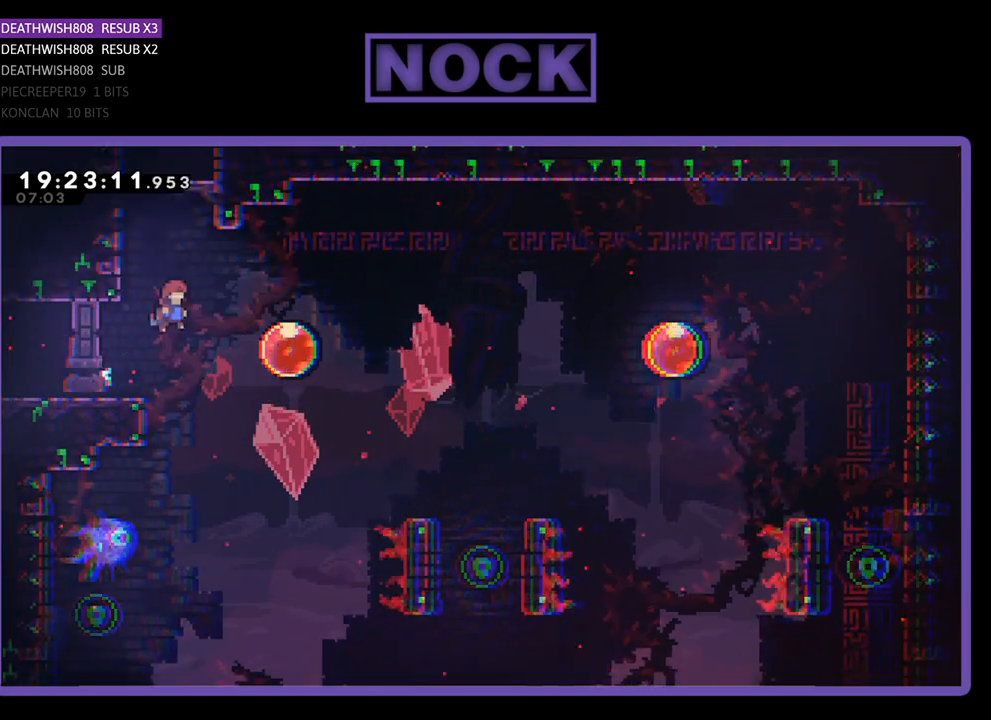
{"buttons": ["R2", "DPAD_RIGHT"], "left_stick": "center", "right_stick": "center", "events": [[33, "CROSS", "up"]]}
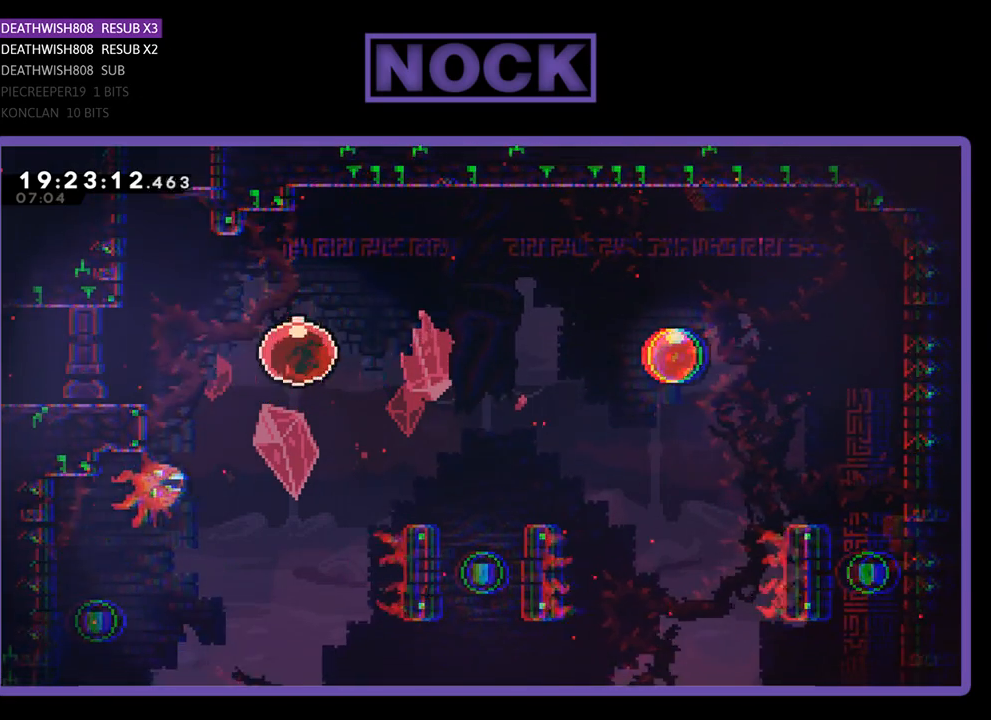
{"buttons": ["CIRCLE", "R2", "DPAD_DOWN"], "left_stick": "center", "right_stick": "center", "events": [[200, "DPAD_RIGHT", "up"], [433, "DPAD_DOWN", "down"], [467, "CIRCLE", "down"]]}